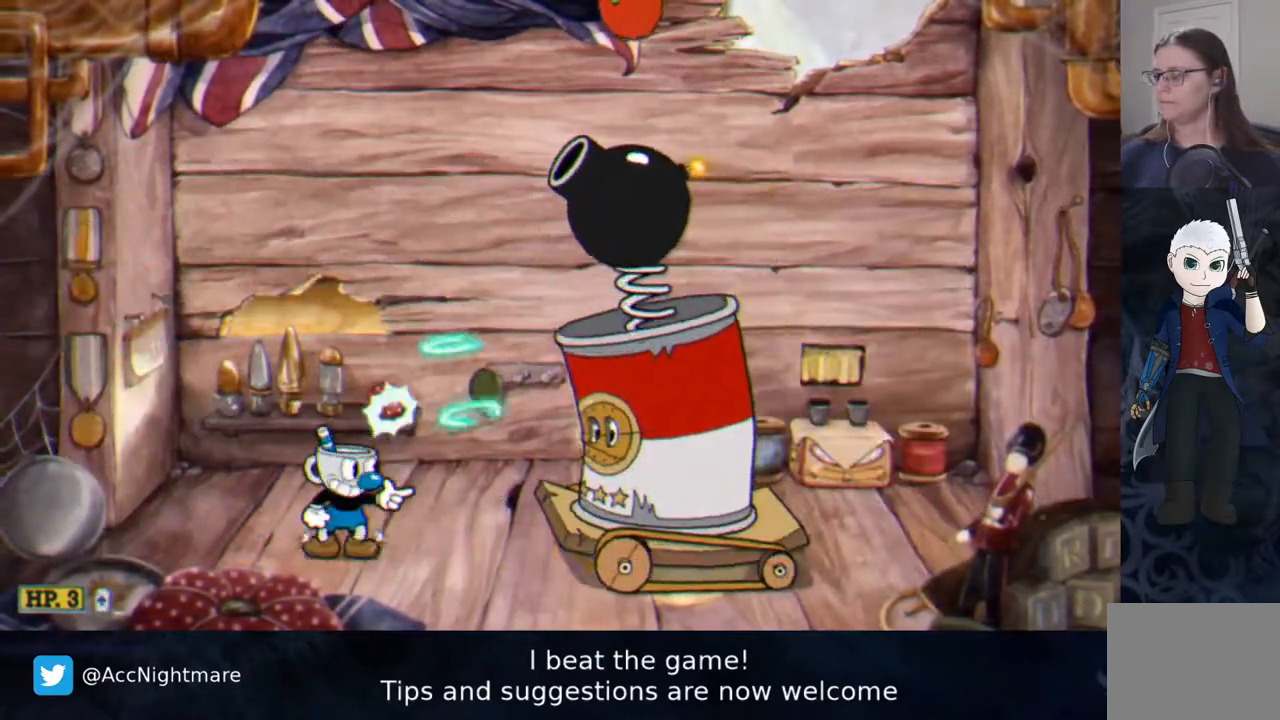
Gameplay with a controller (PlayStation layout); each line is a JSON object with the inputs held at the frame after it (dt_ms = milliseconds from this image to that frame). "events" lists button and stick changes between this image and that frame as [ms after this image, input, new state], when the widget could be followed in between. Not read: R1 left_stick right_stick.
{"dt_ms": 500, "buttons": ["SQUARE", "DPAD_LEFT"], "events": [[50, "DPAD_LEFT", "up"], [317, "DPAD_LEFT", "down"]]}
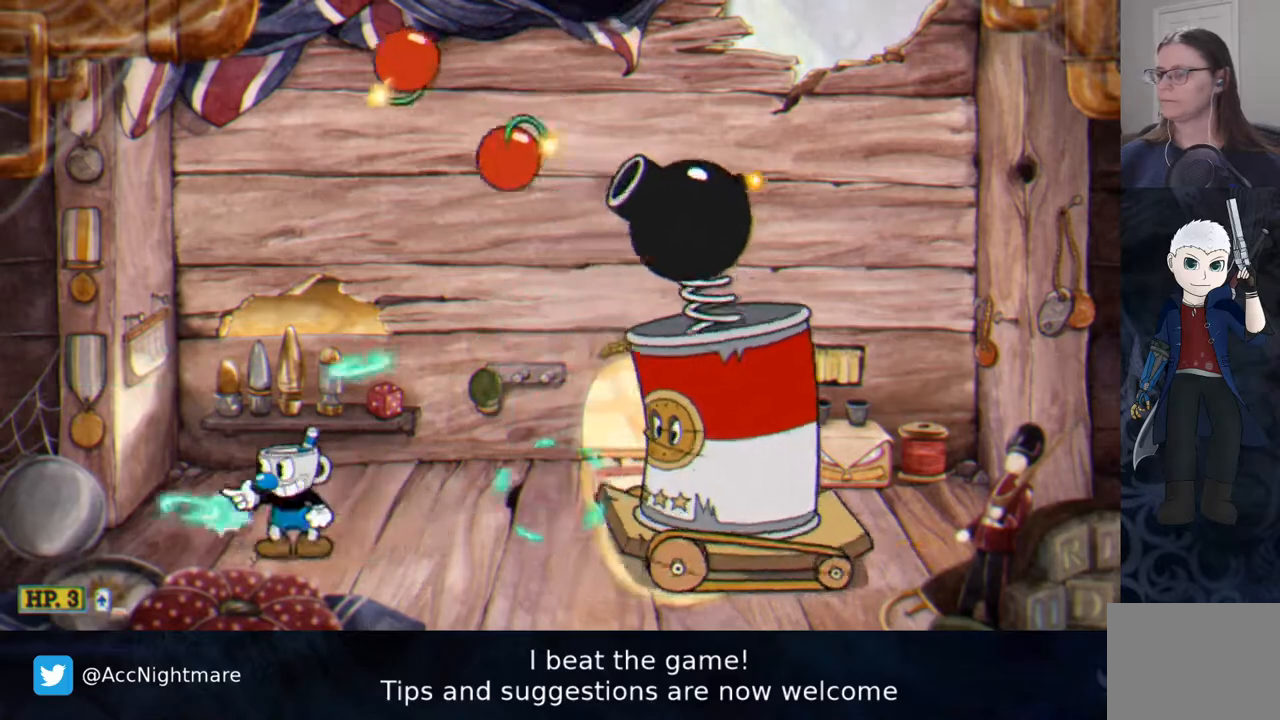
{"dt_ms": 500, "buttons": ["SQUARE", "DPAD_RIGHT"], "events": [[200, "DPAD_LEFT", "up"], [300, "CROSS", "down"], [317, "DPAD_RIGHT", "down"], [467, "CROSS", "up"]]}
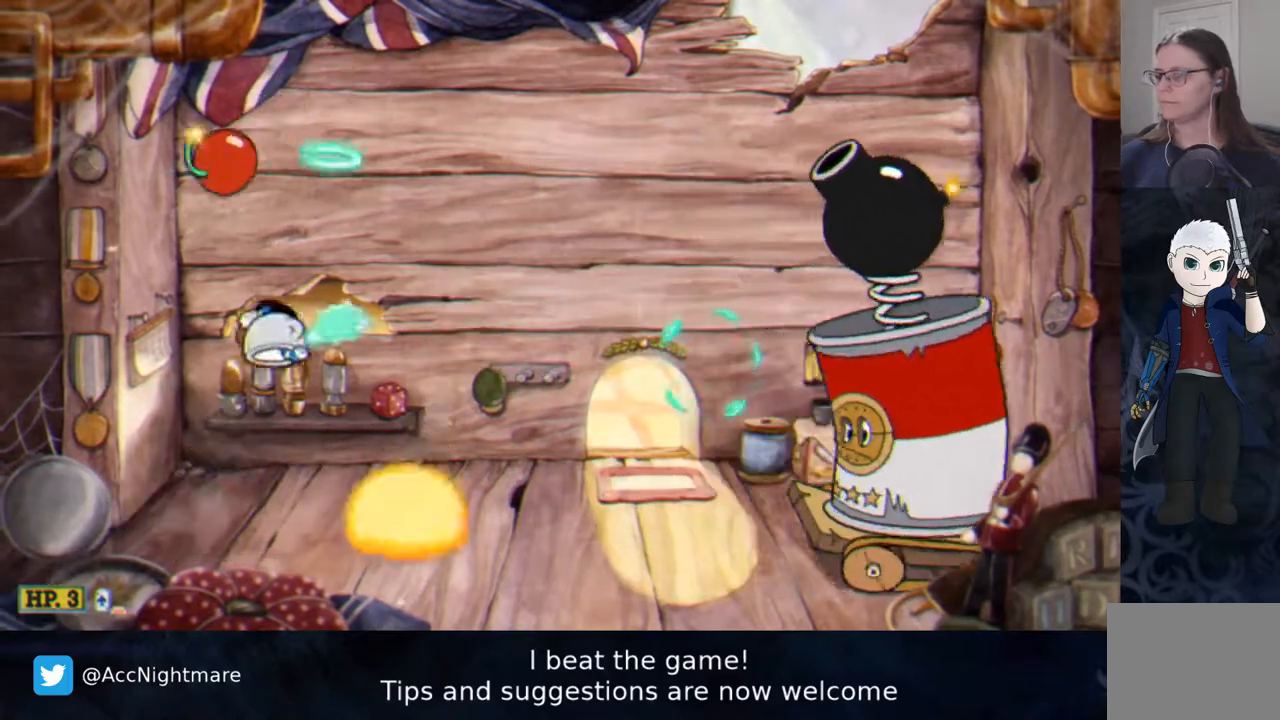
{"dt_ms": 500, "buttons": ["SQUARE"], "events": [[150, "DPAD_RIGHT", "up"], [317, "DPAD_RIGHT", "down"], [450, "DPAD_RIGHT", "up"]]}
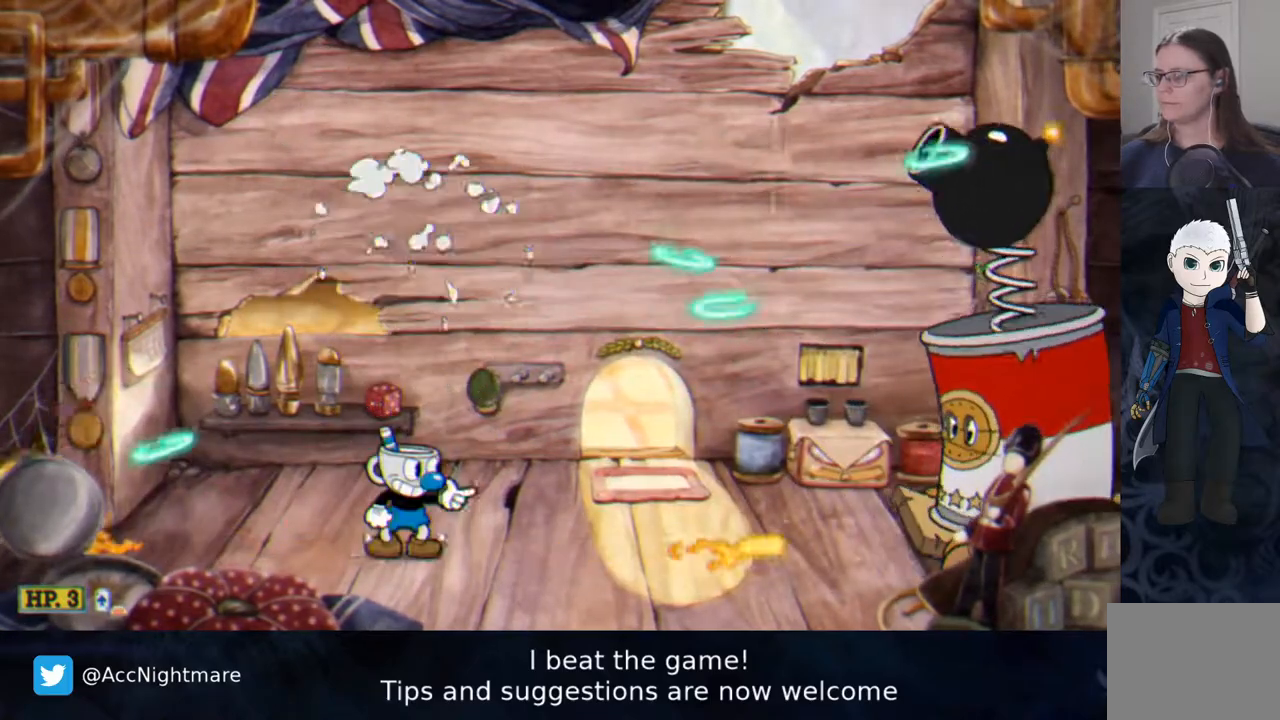
{"dt_ms": 500, "buttons": ["SQUARE"], "events": [[100, "CROSS", "down"], [117, "DPAD_LEFT", "down"], [333, "CROSS", "up"], [467, "DPAD_LEFT", "up"]]}
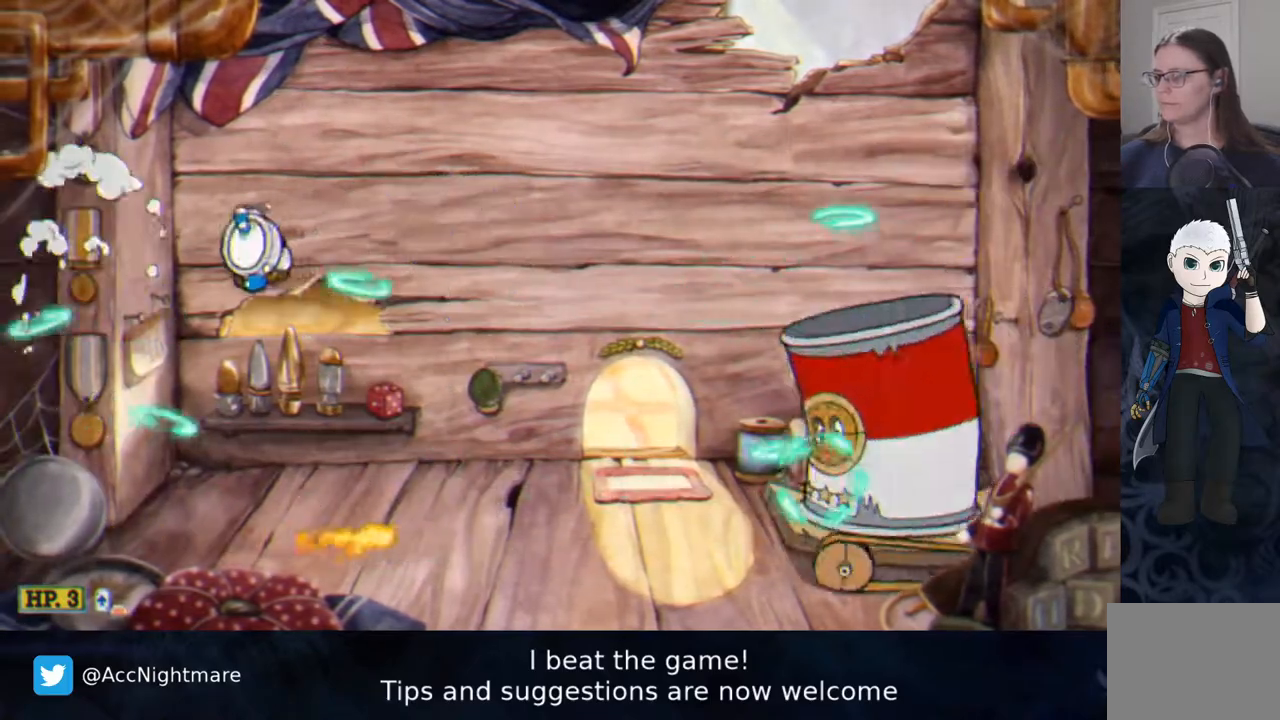
{"dt_ms": 500, "buttons": ["SQUARE"], "events": [[100, "DPAD_RIGHT", "down"], [400, "DPAD_RIGHT", "up"]]}
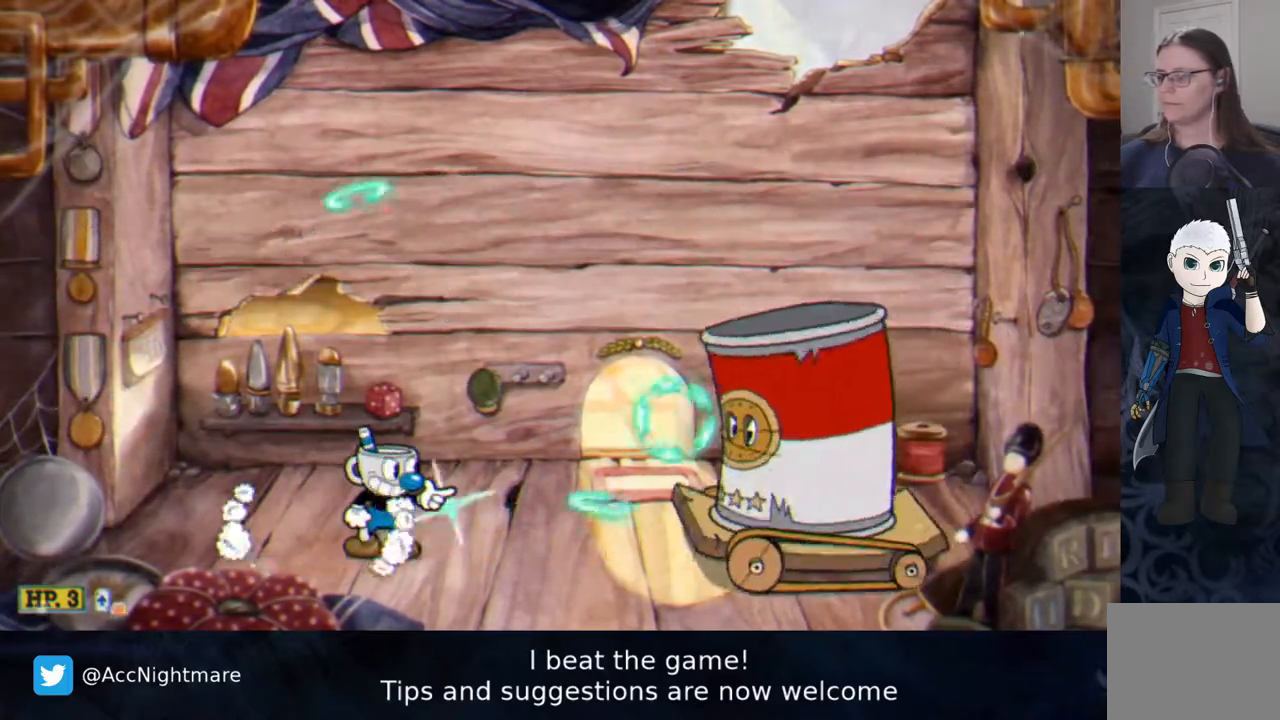
{"dt_ms": 500, "buttons": ["SQUARE", "DPAD_RIGHT"], "events": [[467, "DPAD_RIGHT", "down"]]}
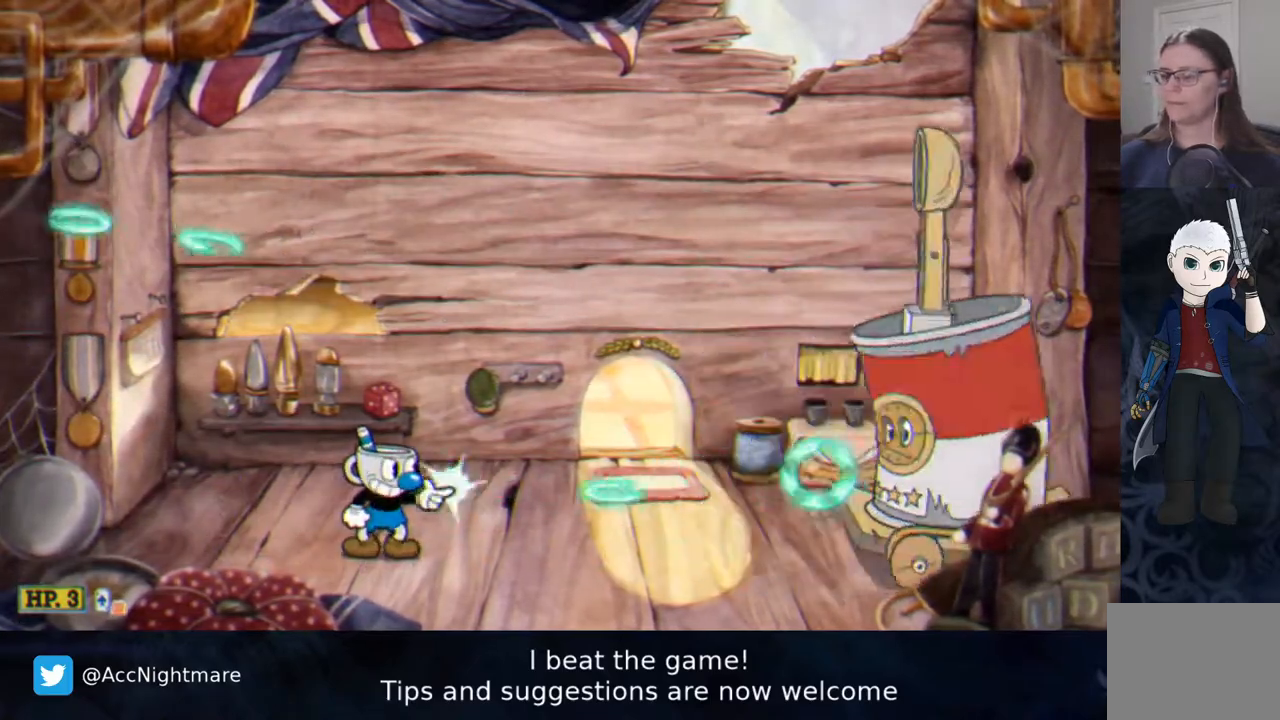
{"dt_ms": 1000, "buttons": ["SQUARE", "DPAD_LEFT"]}